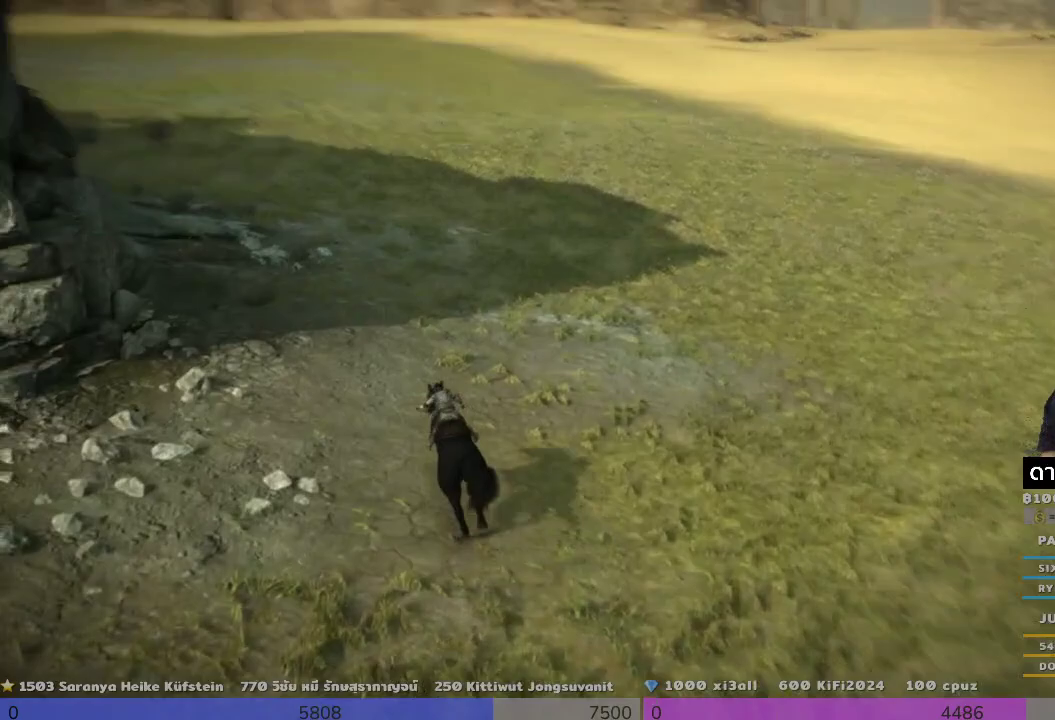
Gameplay with a controller (PlayStation layout); each line is a JSON object with the inputs held at the frame after it. "events" lists button and stick changes between this image and that frame as [ms after this image, input, new state], when the widget could be followed in between. Not read: R3.
{"buttons": [], "left_stick": "up", "right_stick": "center", "events": []}
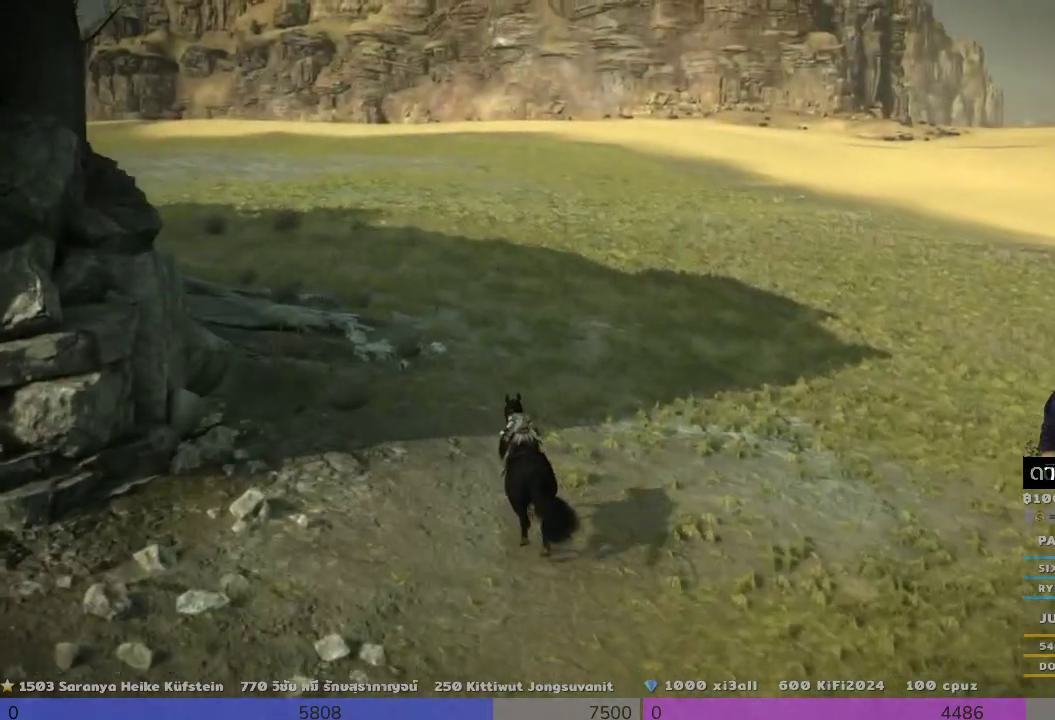
{"buttons": [], "left_stick": "up", "right_stick": "center", "events": []}
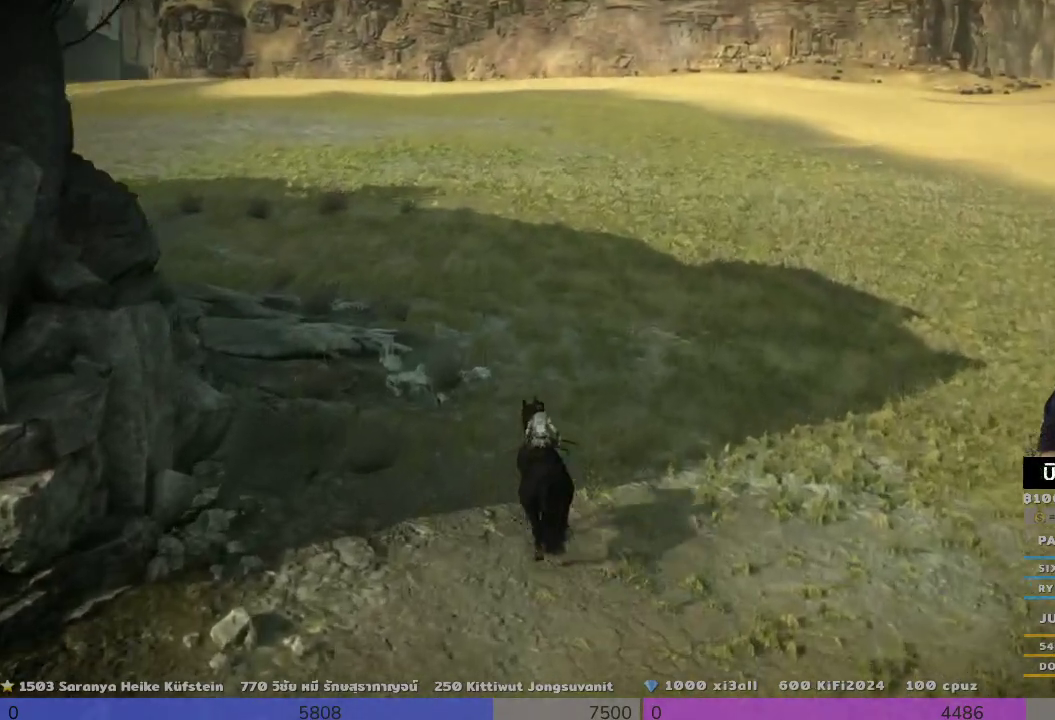
{"buttons": [], "left_stick": "up", "right_stick": "center", "events": []}
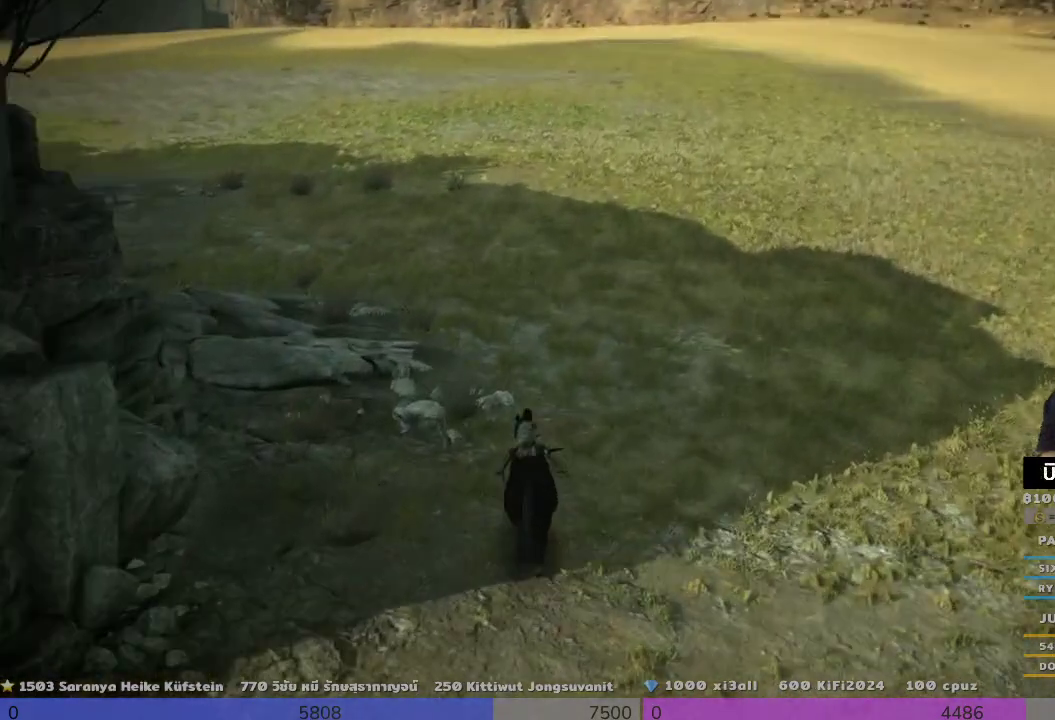
{"buttons": ["R1"], "left_stick": "up", "right_stick": "center", "events": [[167, "R1", "down"]]}
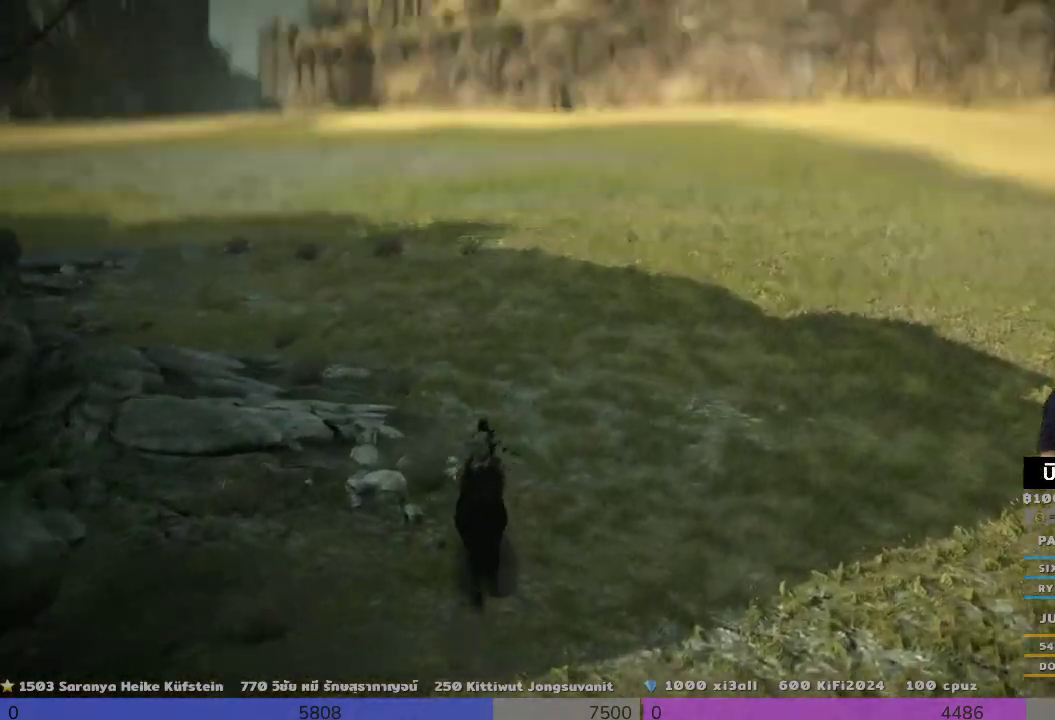
{"buttons": ["R1"], "left_stick": "center", "right_stick": "center", "events": [[167, "left_stick", "center"]]}
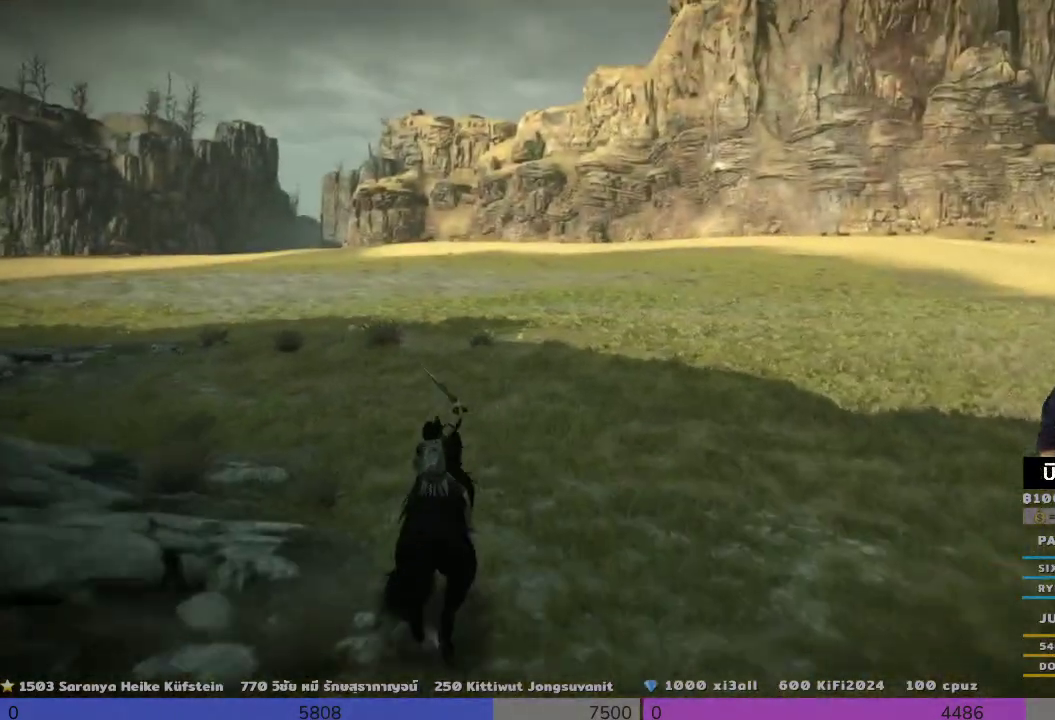
{"buttons": ["R1"], "left_stick": "center", "right_stick": "center", "events": []}
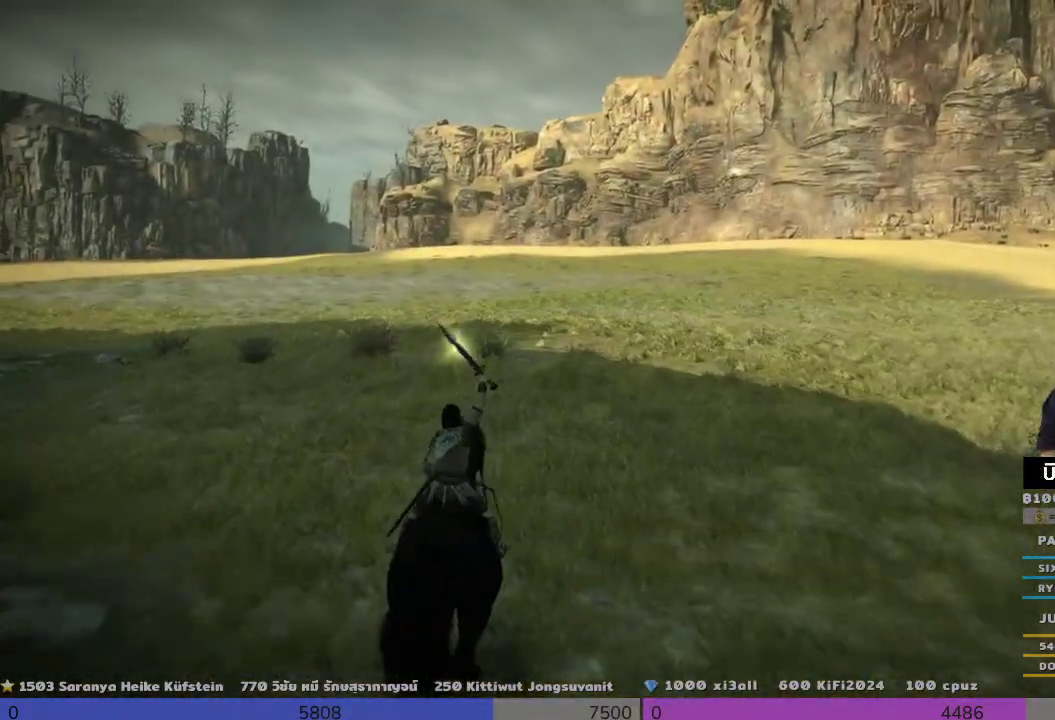
{"buttons": ["R1"], "left_stick": "center", "right_stick": "center", "events": []}
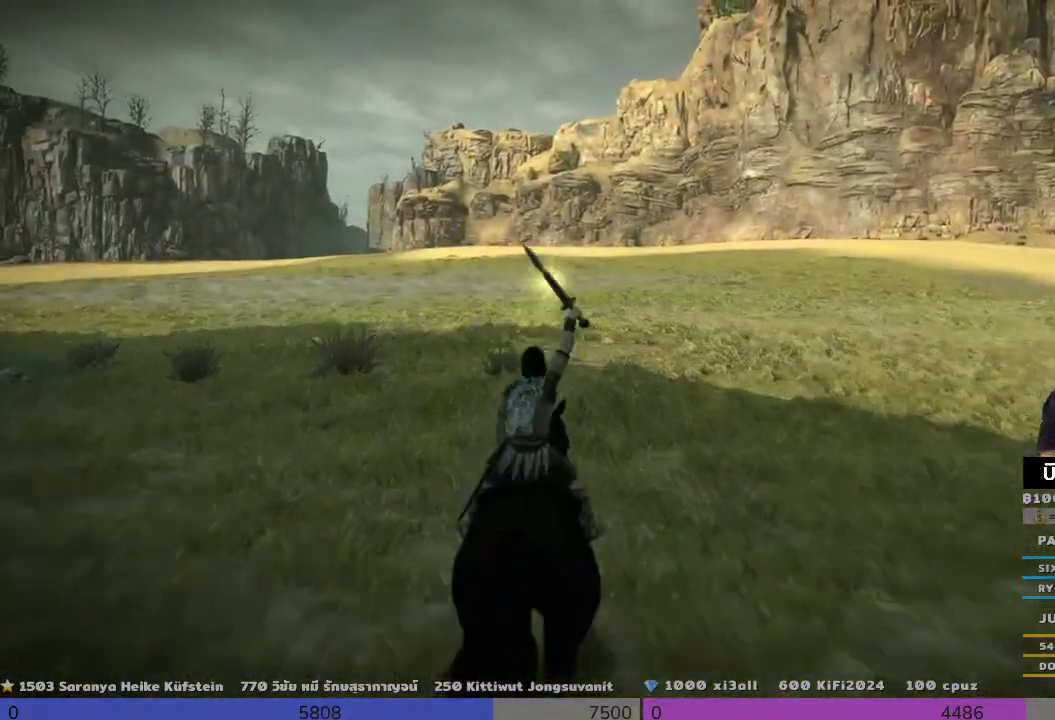
{"buttons": ["R1"], "left_stick": "left", "right_stick": "left", "events": [[500, "left_stick", "left"], [500, "right_stick", "left"]]}
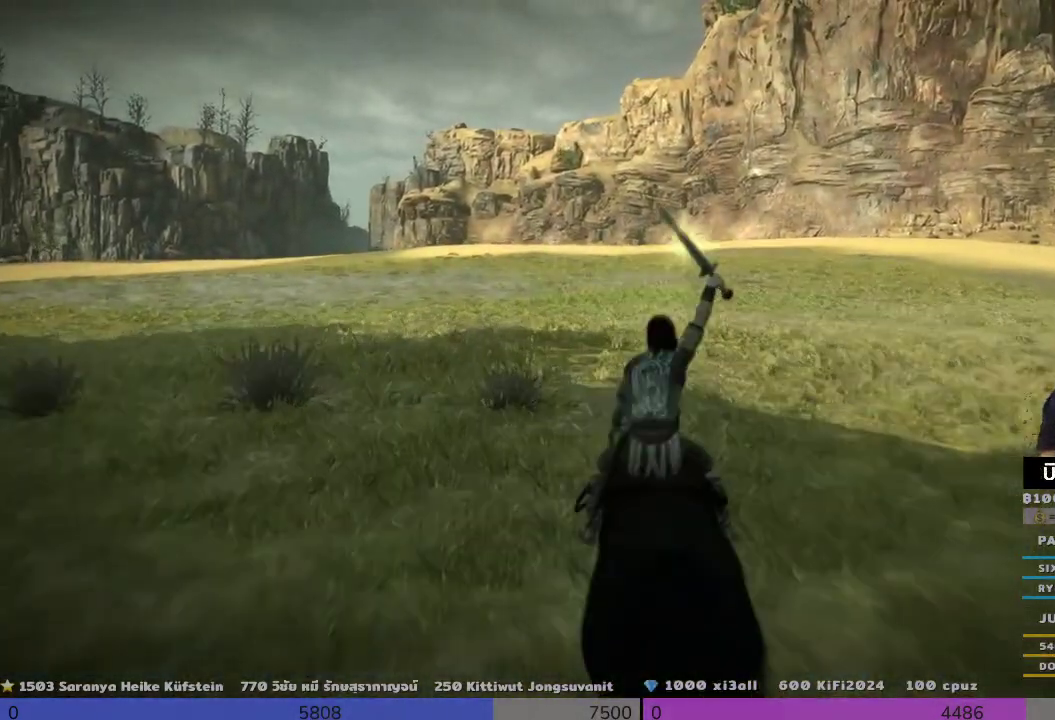
{"buttons": ["R1"], "left_stick": "up-left", "right_stick": "center", "events": [[167, "left_stick", "up-left"], [367, "right_stick", "center"]]}
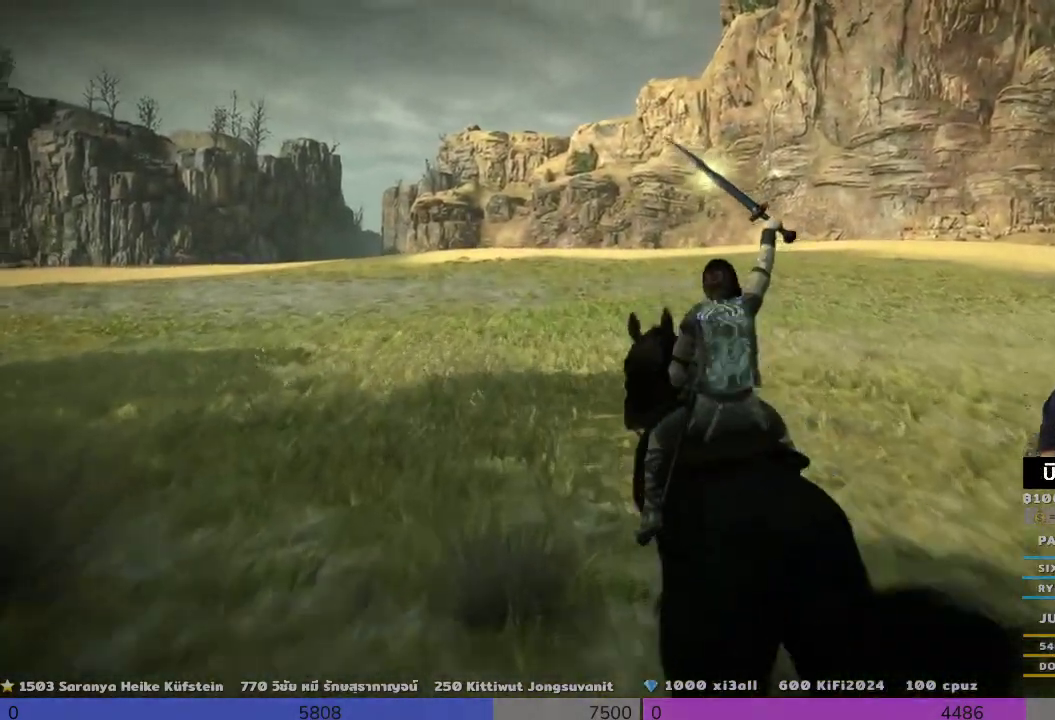
{"buttons": ["R1"], "left_stick": "center", "right_stick": "down-right", "events": [[167, "right_stick", "left"], [333, "left_stick", "center"], [500, "right_stick", "down-right"]]}
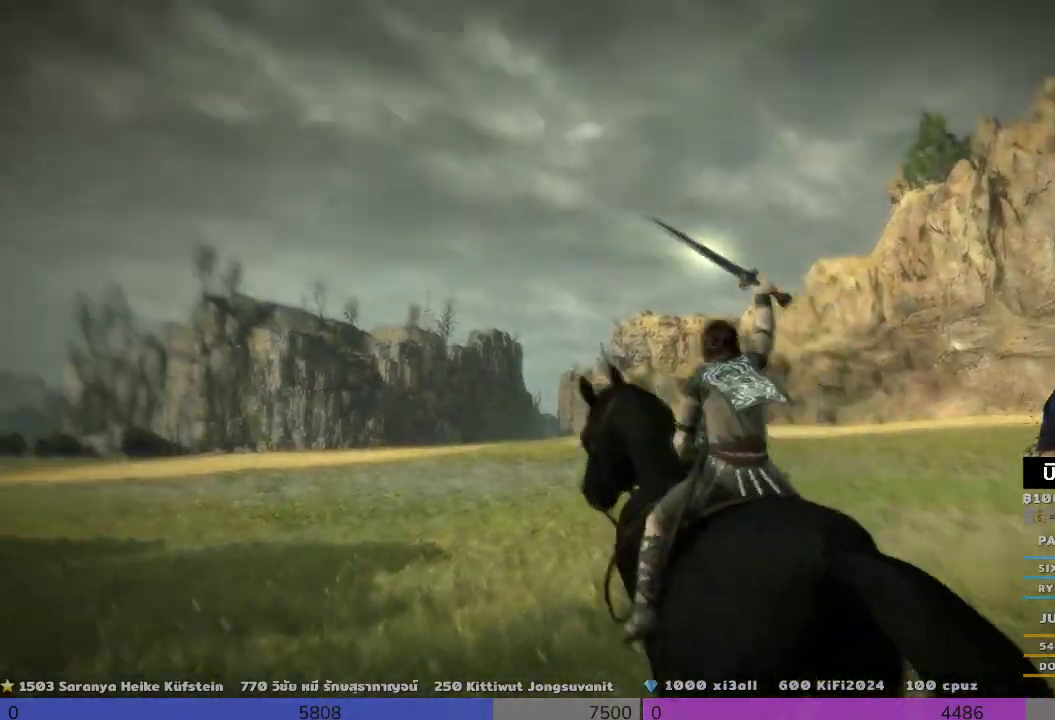
{"buttons": ["R1"], "left_stick": "center", "right_stick": "down-right", "events": []}
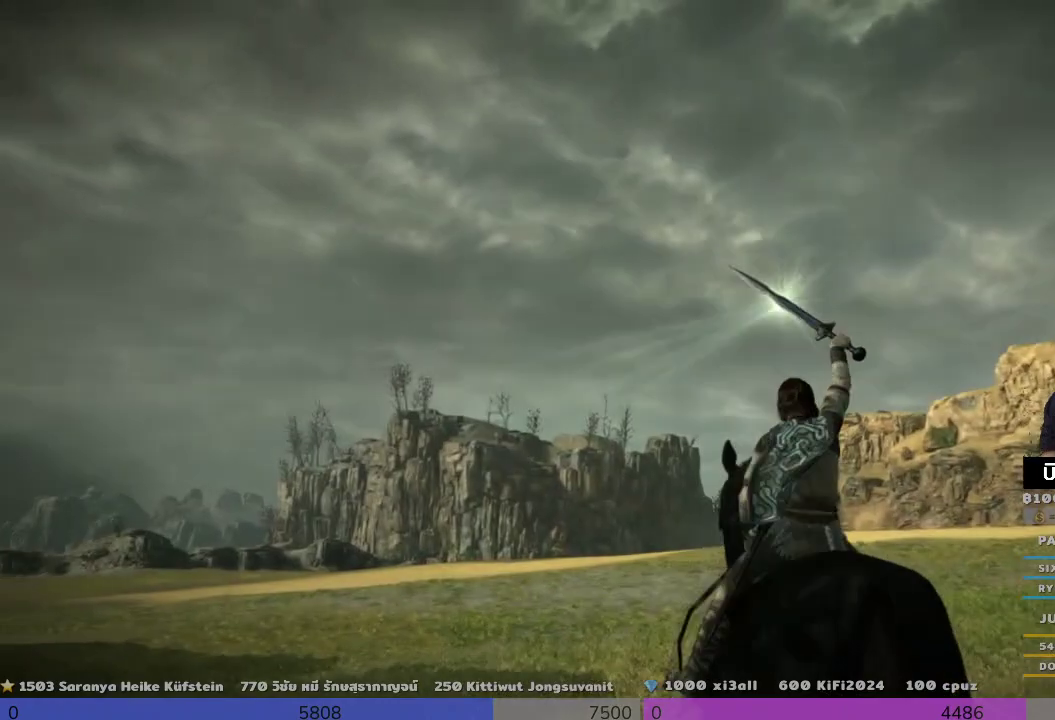
{"buttons": ["R1"], "left_stick": "center", "right_stick": "center", "events": [[133, "right_stick", "down"], [333, "right_stick", "center"]]}
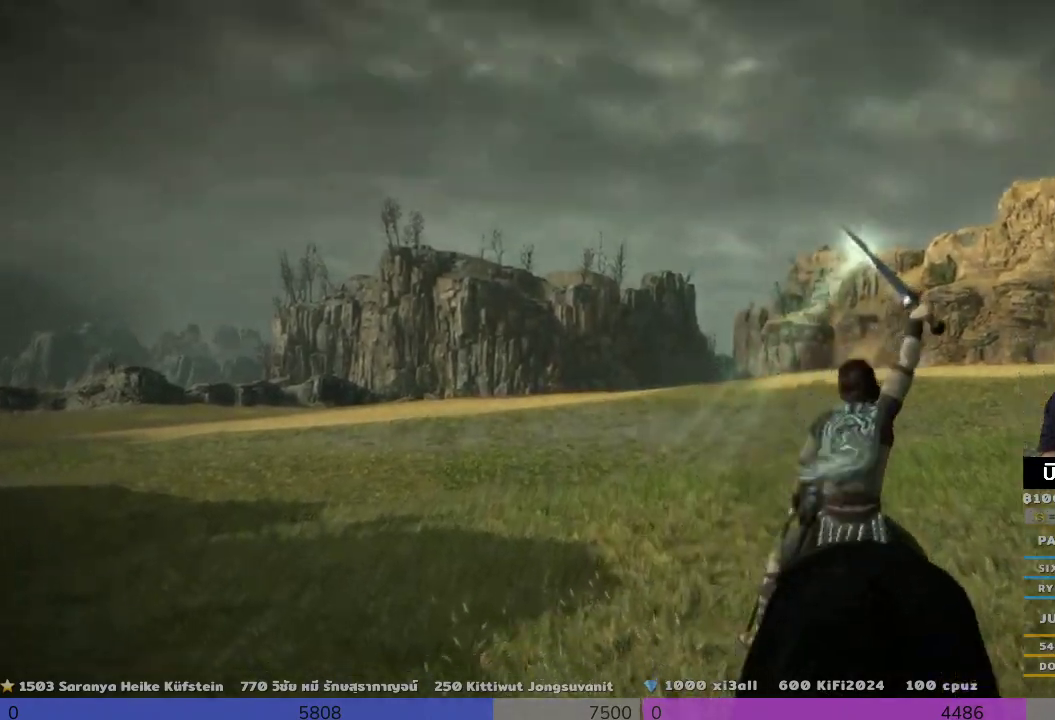
{"buttons": ["R1"], "left_stick": "center", "right_stick": "up", "events": [[167, "right_stick", "up"]]}
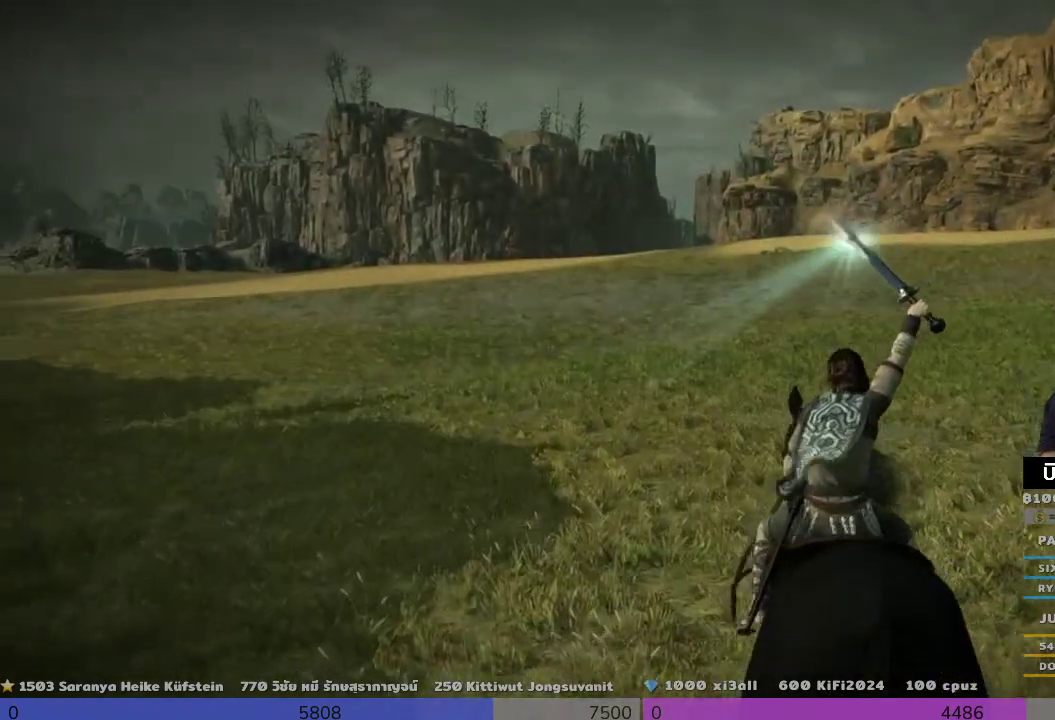
{"buttons": ["R1"], "left_stick": "center", "right_stick": "up", "events": [[333, "right_stick", "center"], [500, "right_stick", "up"]]}
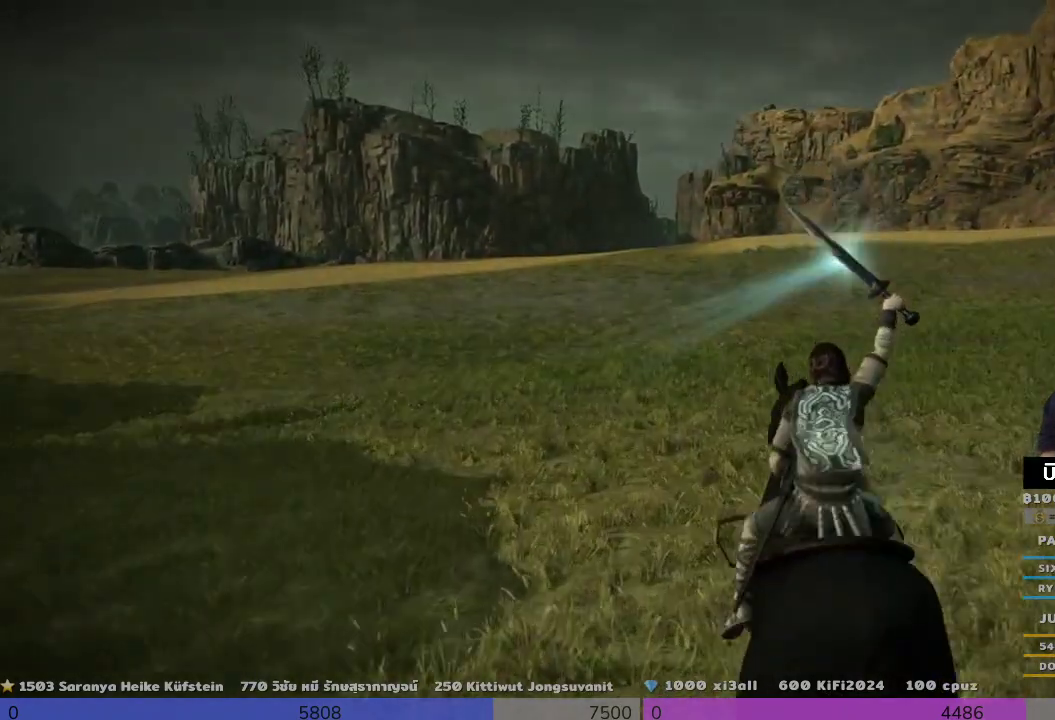
{"buttons": ["R1"], "left_stick": "center", "right_stick": "center", "events": [[167, "right_stick", "center"]]}
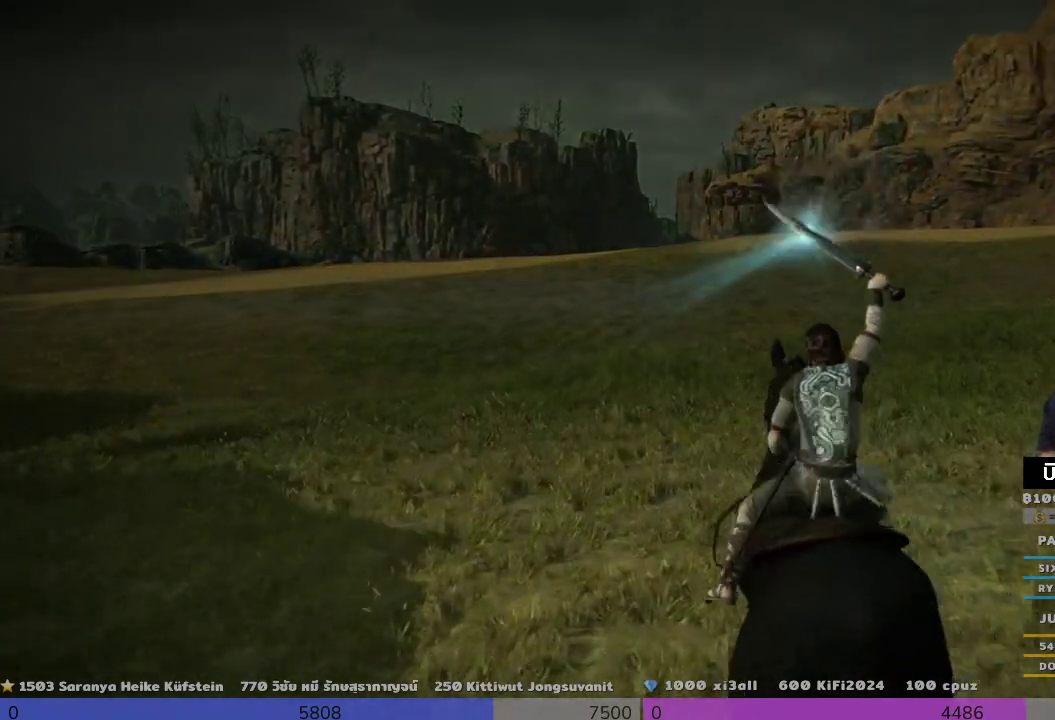
{"buttons": ["R1"], "left_stick": "center", "right_stick": "center", "events": [[167, "right_stick", "up"], [500, "right_stick", "center"]]}
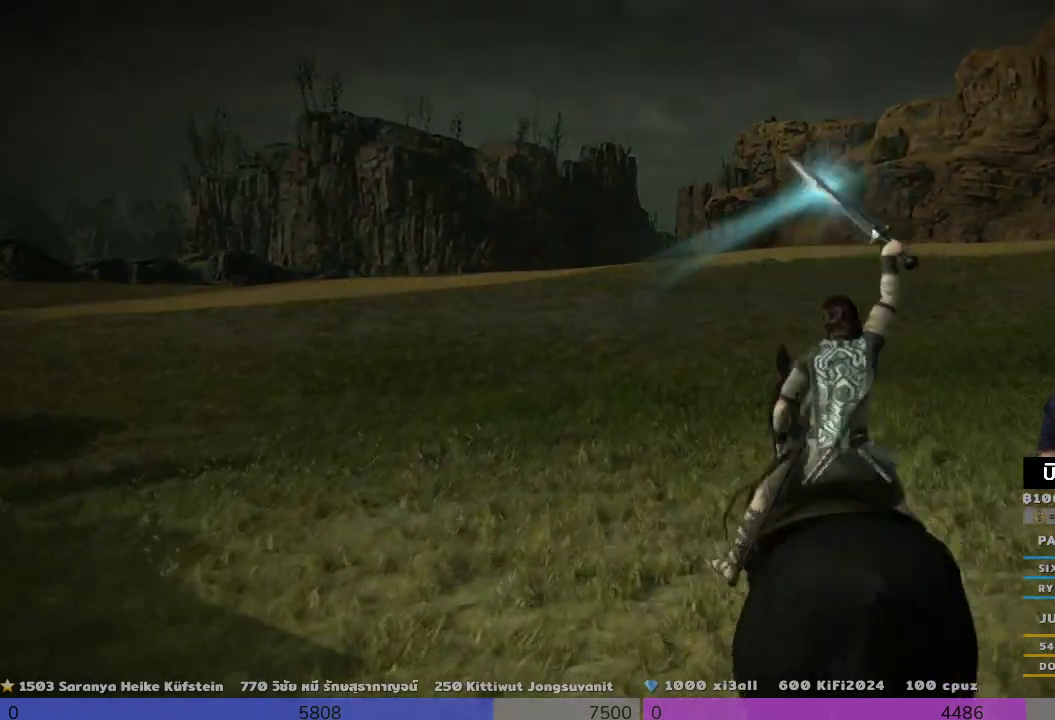
{"buttons": ["R1"], "left_stick": "center", "right_stick": "center", "events": [[300, "right_stick", "up"], [500, "right_stick", "center"]]}
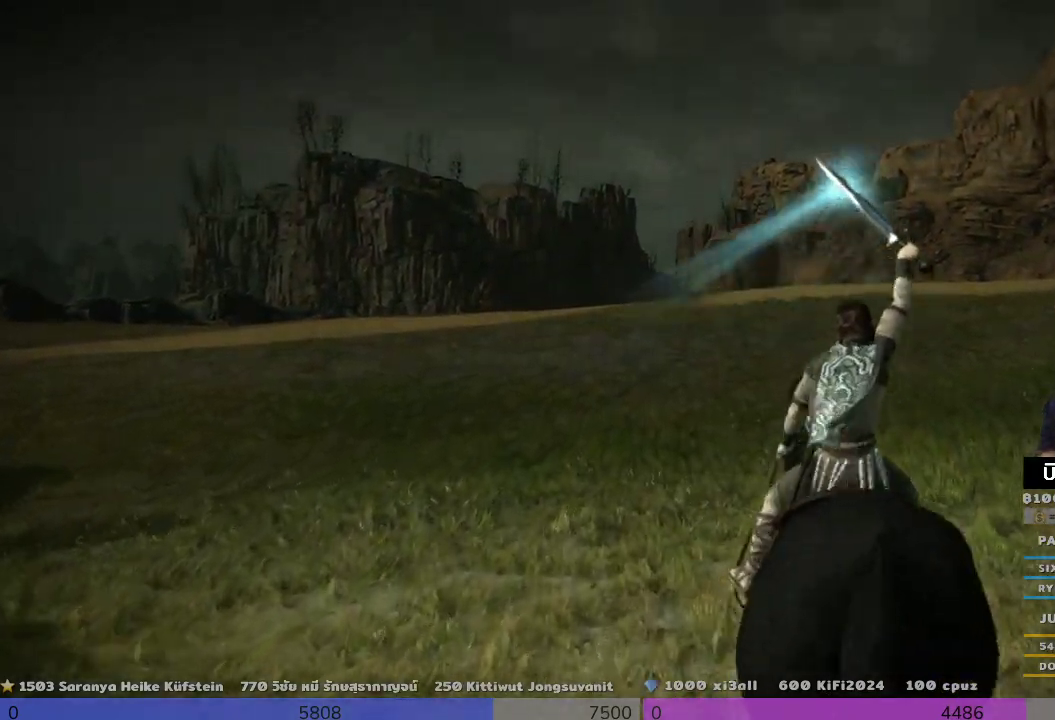
{"buttons": ["R1"], "left_stick": "center", "right_stick": "right", "events": [[333, "right_stick", "right"]]}
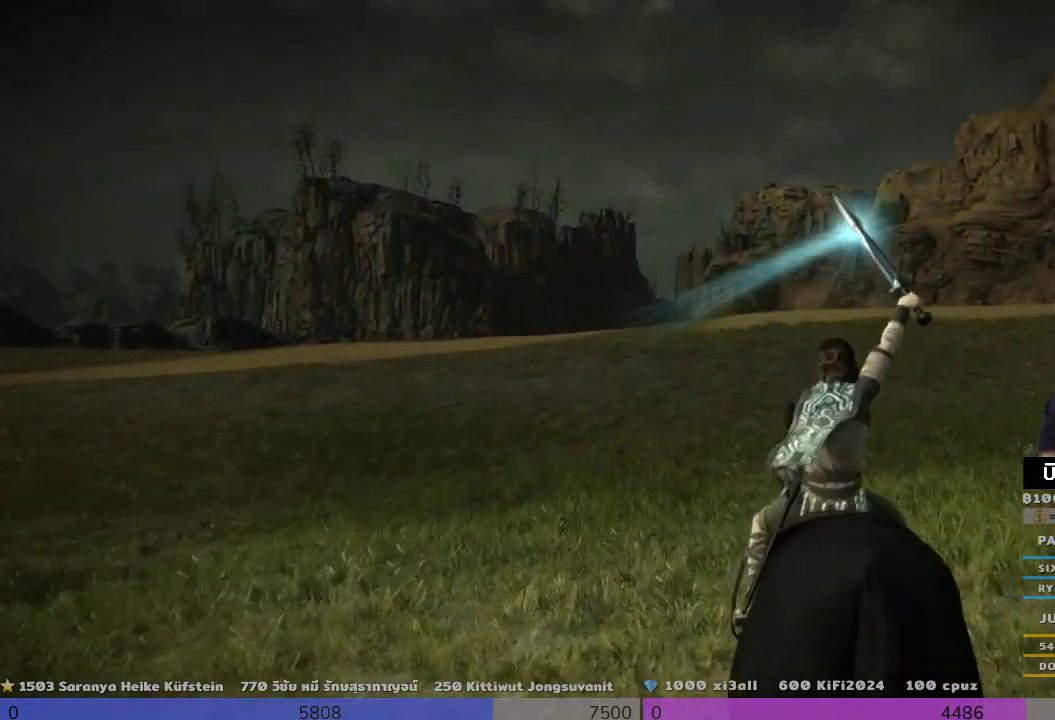
{"buttons": ["R1"], "left_stick": "center", "right_stick": "center", "events": [[167, "right_stick", "center"]]}
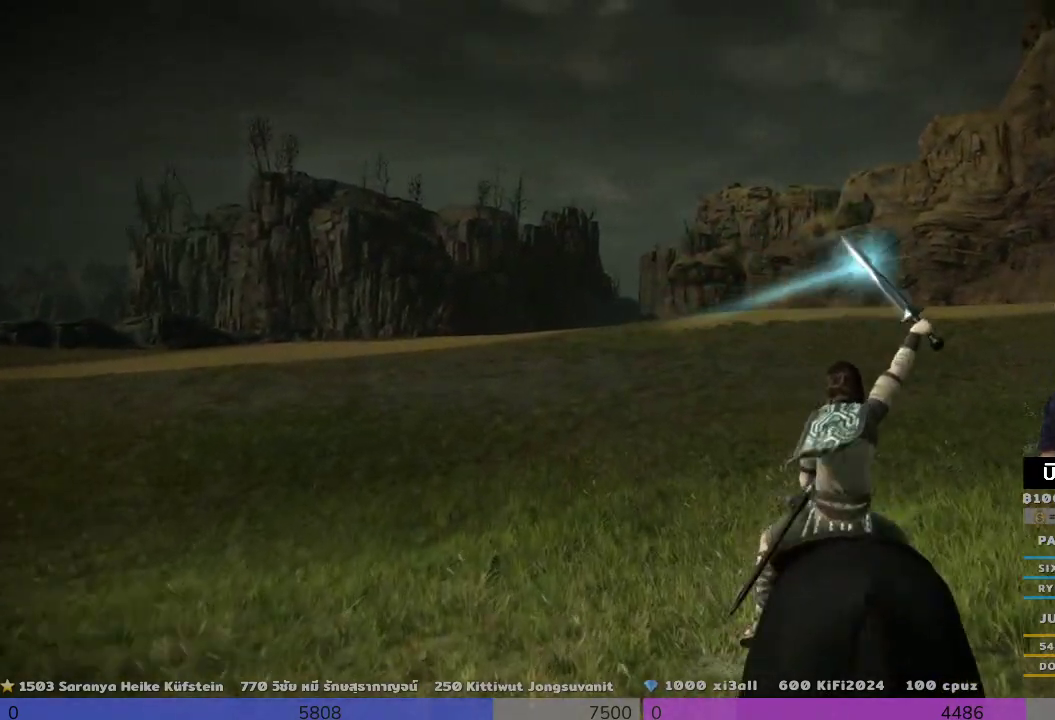
{"buttons": [], "left_stick": "up", "right_stick": "center", "events": [[333, "R1", "up"], [500, "left_stick", "up"]]}
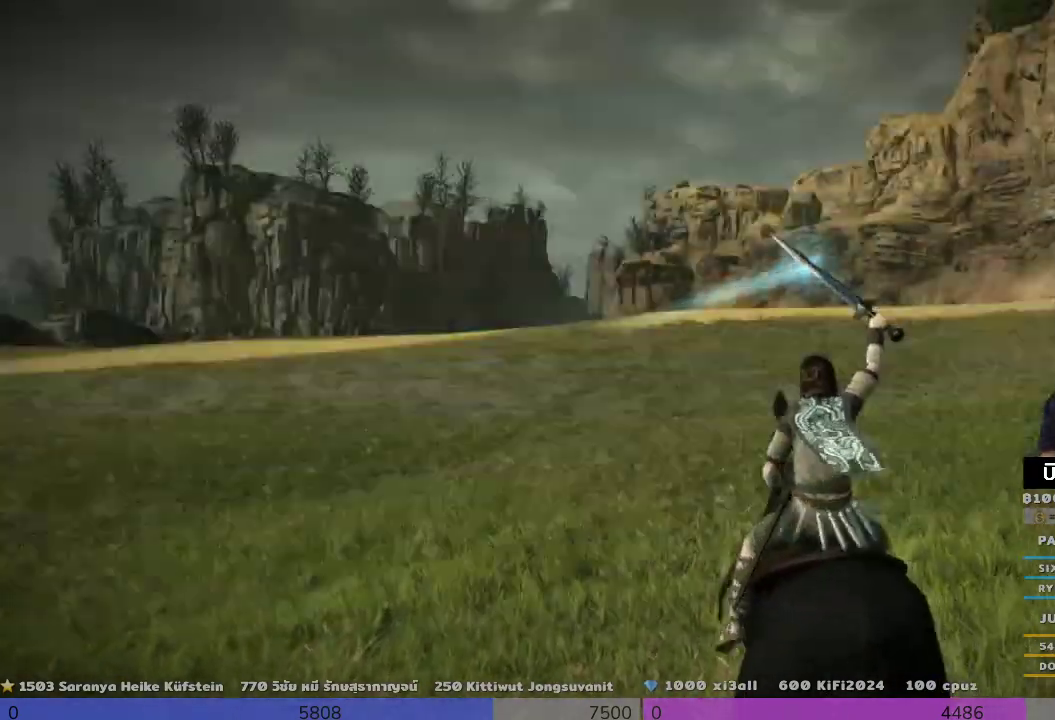
{"buttons": [], "left_stick": "up", "right_stick": "center", "events": []}
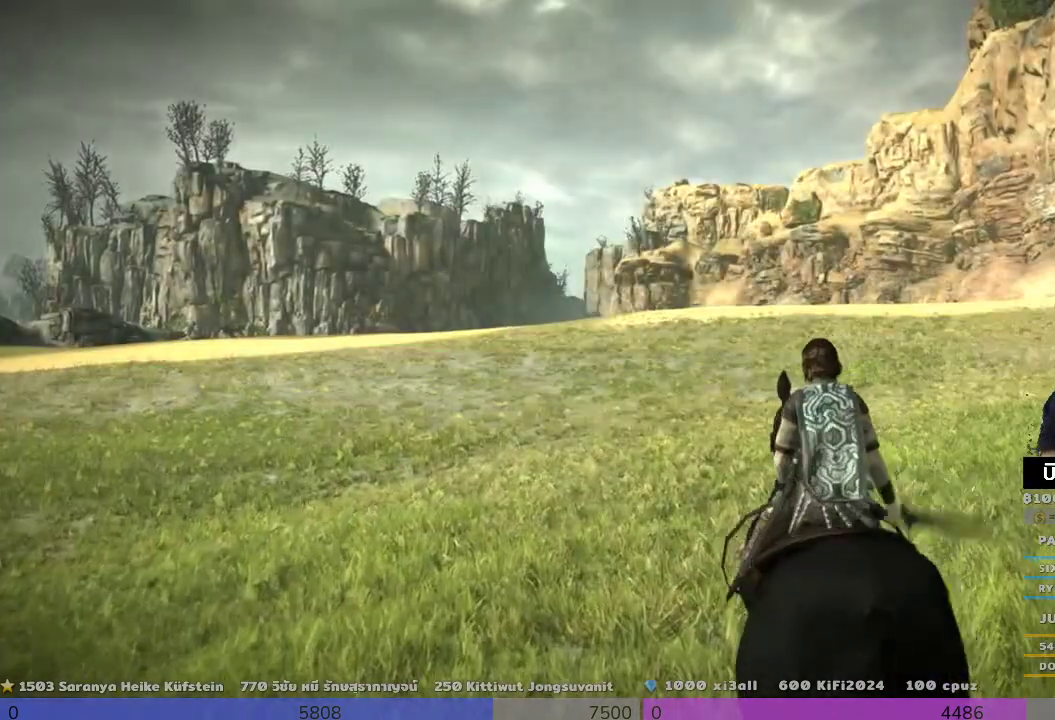
{"buttons": ["TRIANGLE"], "left_stick": "up", "right_stick": "center", "events": [[167, "TRIANGLE", "down"]]}
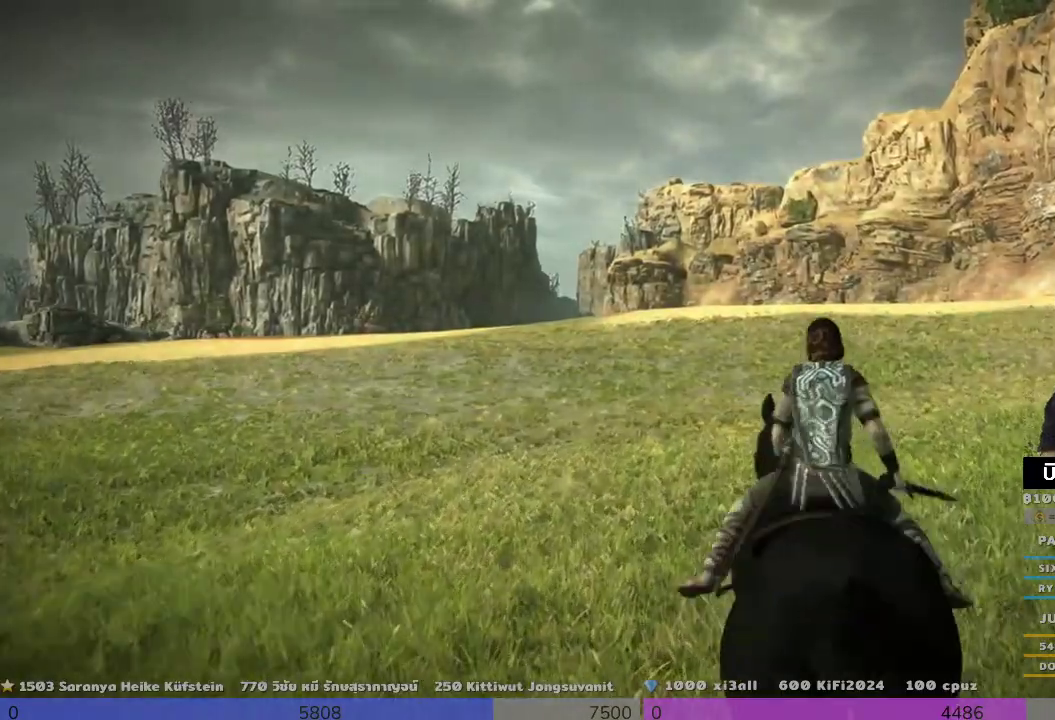
{"buttons": [], "left_stick": "up", "right_stick": "center", "events": [[500, "TRIANGLE", "up"]]}
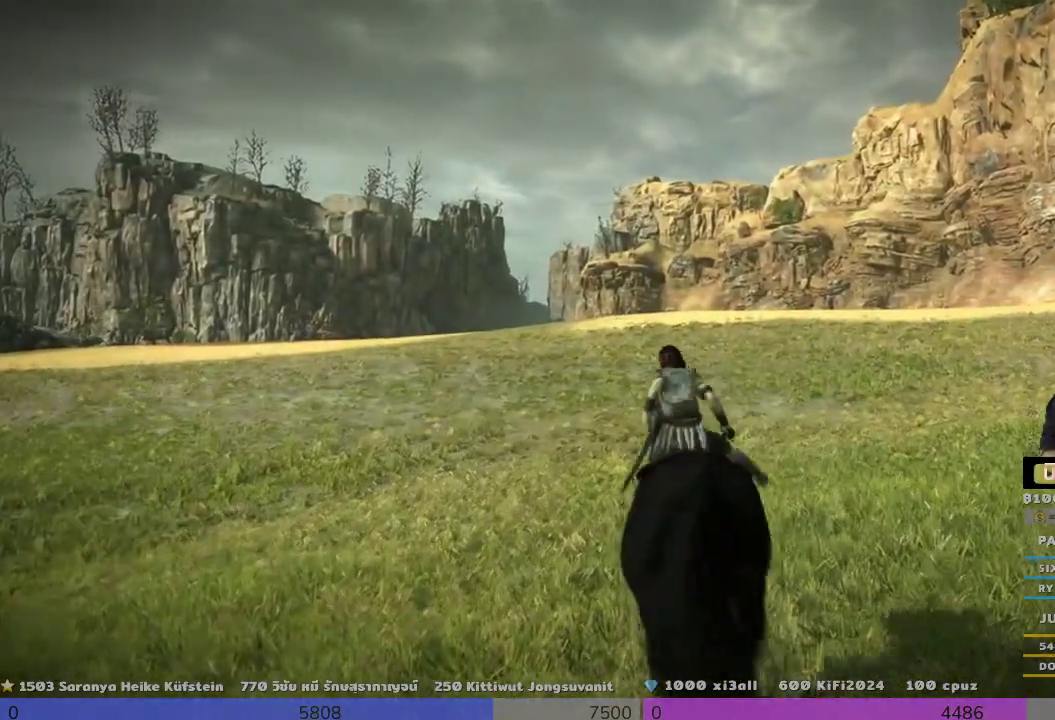
{"buttons": [], "left_stick": "up", "right_stick": "center", "events": []}
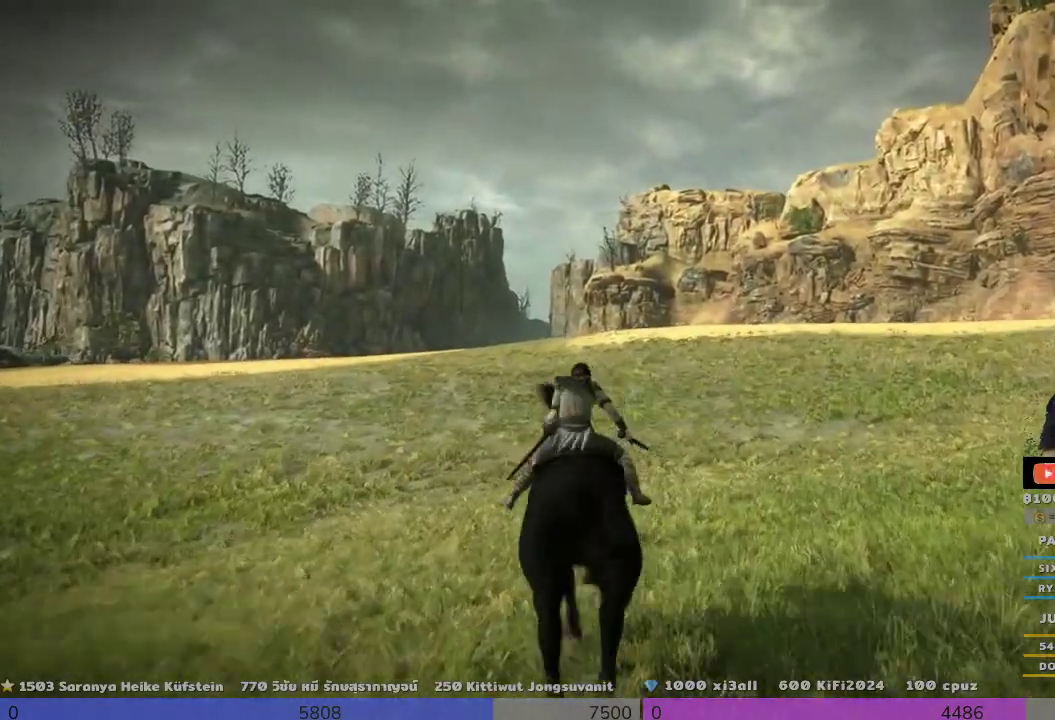
{"buttons": ["TRIANGLE"], "left_stick": "up", "right_stick": "center", "events": [[333, "TRIANGLE", "down"]]}
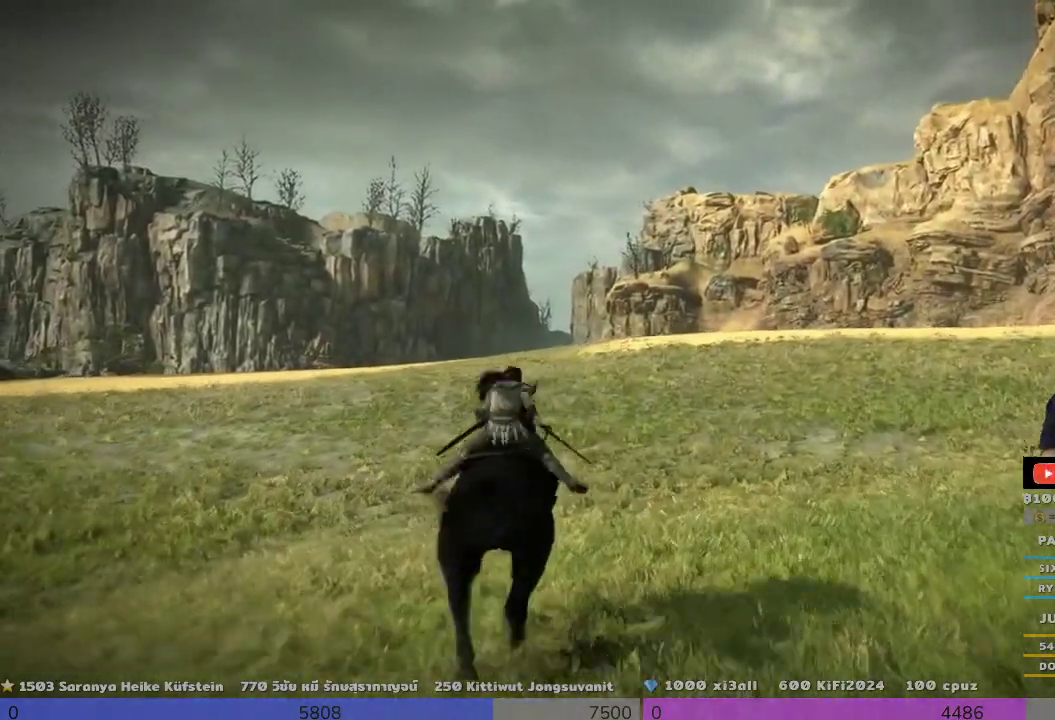
{"buttons": ["TRIANGLE"], "left_stick": "up", "right_stick": "center", "events": []}
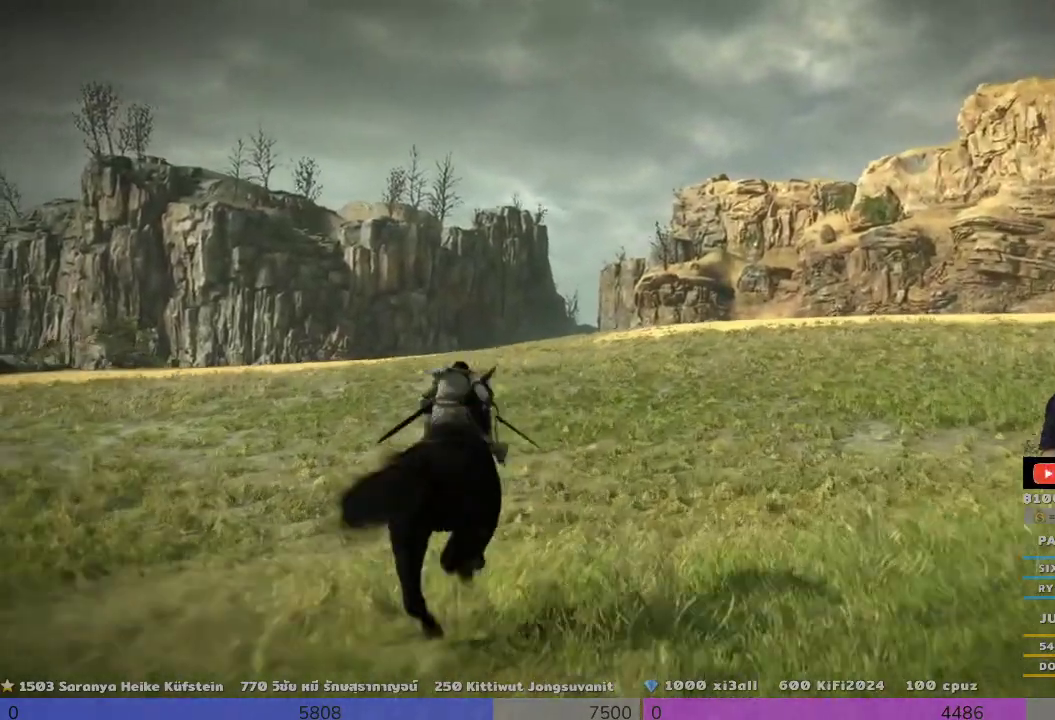
{"buttons": [], "left_stick": "up", "right_stick": "center", "events": [[500, "TRIANGLE", "up"]]}